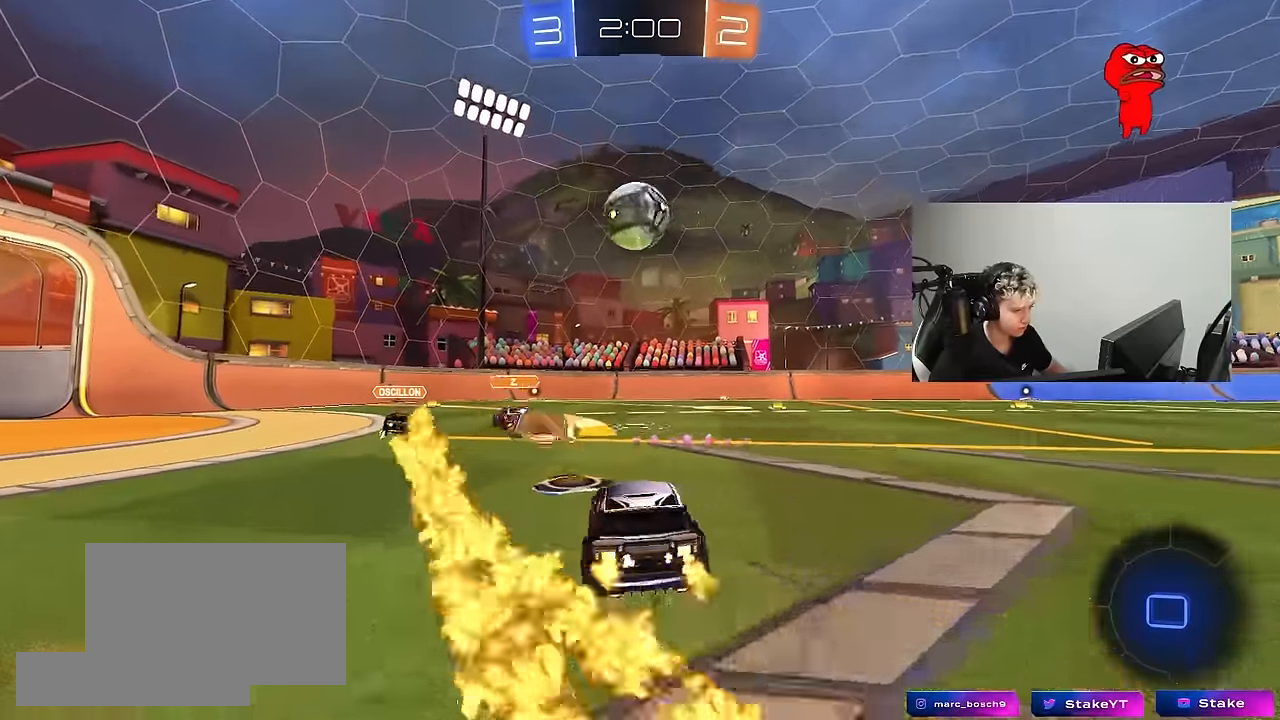
Gameplay with keyboard and mouse; each line is a JSON object with the keys and mouse buttons held at the frame after it. "events" lists presses ("down") and releases ("up") of "1", "2", "3", "4", "5", "a", "alt", "c", "caps_lock", "ctrl", "d", "e", "f", "g", "q", "r", "s", "shift", "space", "t", "tab", "v", "w", "x", "z", "mouse_left", "mouse_wheel" and "mouse_right" between this image and that frame as [ms after this image, input, new state], when the widget could be followed in between. "mouse_left", "mouse_wheel", "mouse_right" = the "left", "wheel", "right" buttons of the "mouse" list. No other keys are recorded. "wheel" means that the mouse wheel is clicked or scrolled. "mouse_move" is the direction in which the mouse moves at that frame (one of eight, or "still"), when it could be read.
{"keys": ["d", "s", "shift"], "mouse": ["right"], "mouse_move": "still", "events": [[184, "d", "down"], [184, "mouse_right", "down"], [234, "mouse_left", "down"], [284, "mouse_right", "up"], [284, "shift", "down"], [334, "mouse_right", "down"], [417, "mouse_left", "up"], [417, "s", "down"], [417, "w", "up"]]}
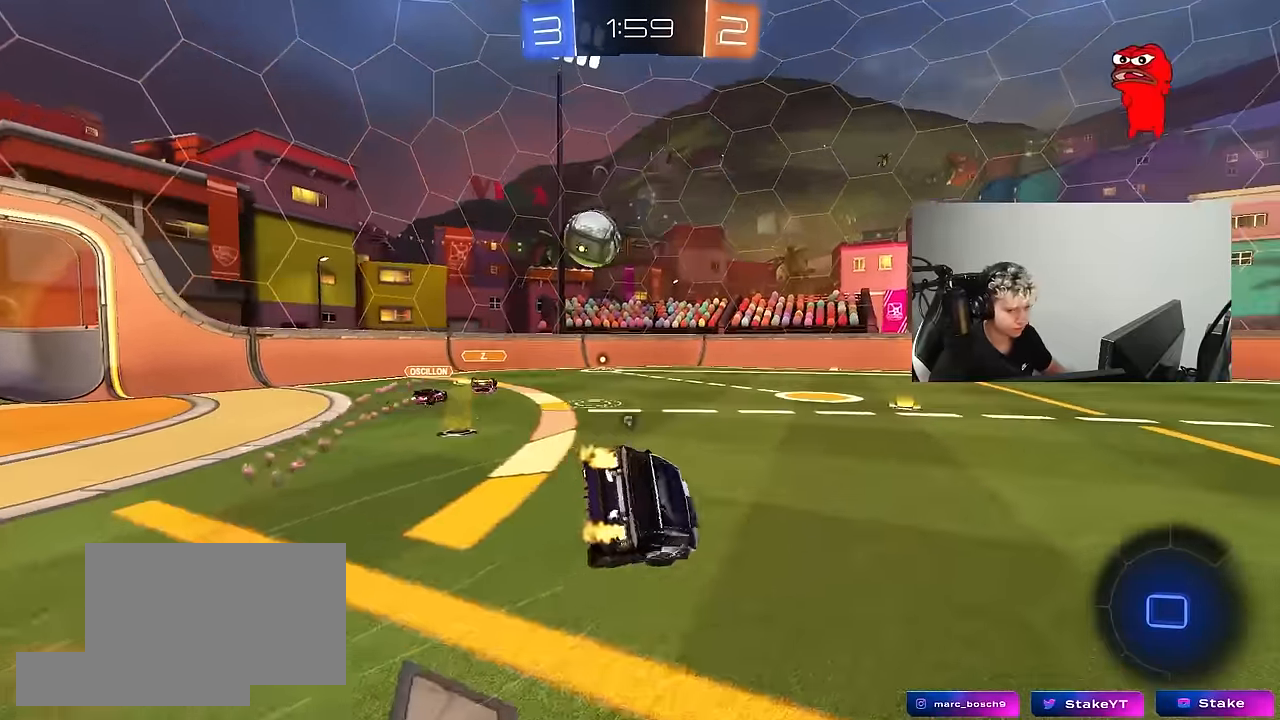
{"keys": ["d", "s", "shift"], "mouse": [], "mouse_move": "still", "events": [[17, "mouse_right", "up"], [17, "space", "down"], [200, "space", "up"], [300, "s", "up"], [384, "s", "down"]]}
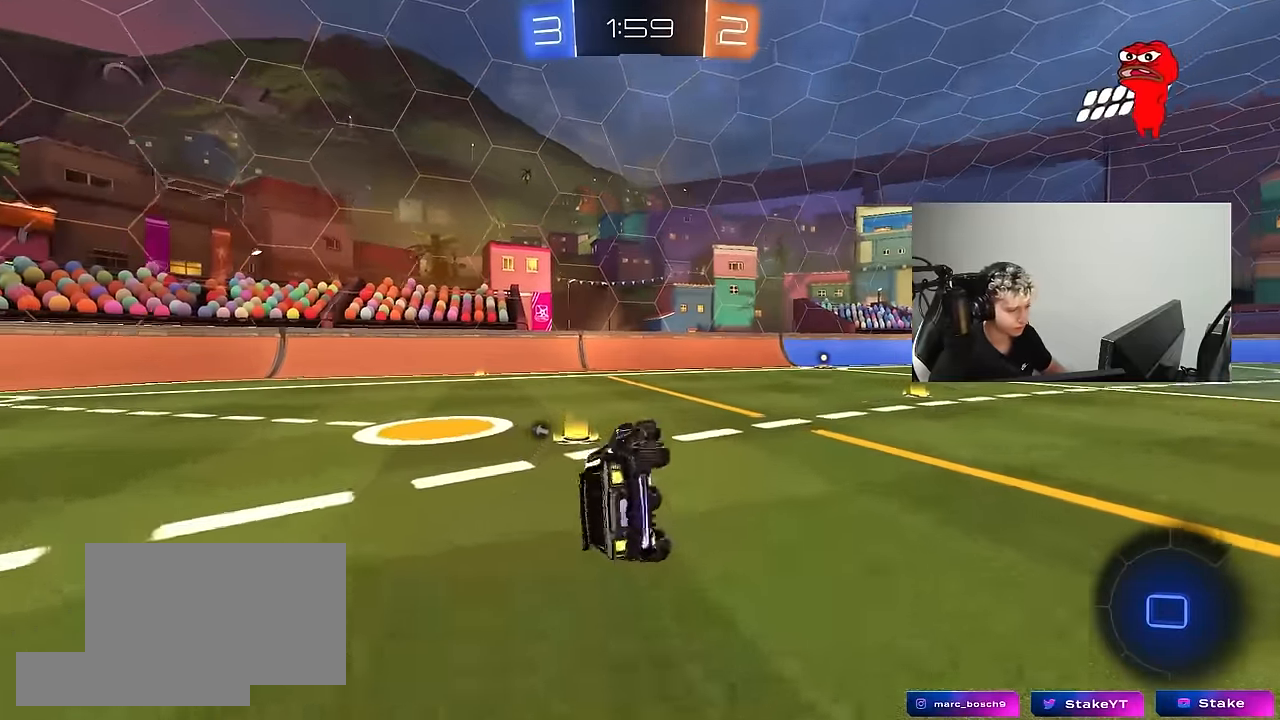
{"keys": ["d", "w"], "mouse": ["left"], "mouse_move": "still", "events": [[67, "s", "up"], [117, "shift", "up"], [167, "d", "up"], [300, "d", "down"], [300, "mouse_left", "down"], [300, "w", "down"]]}
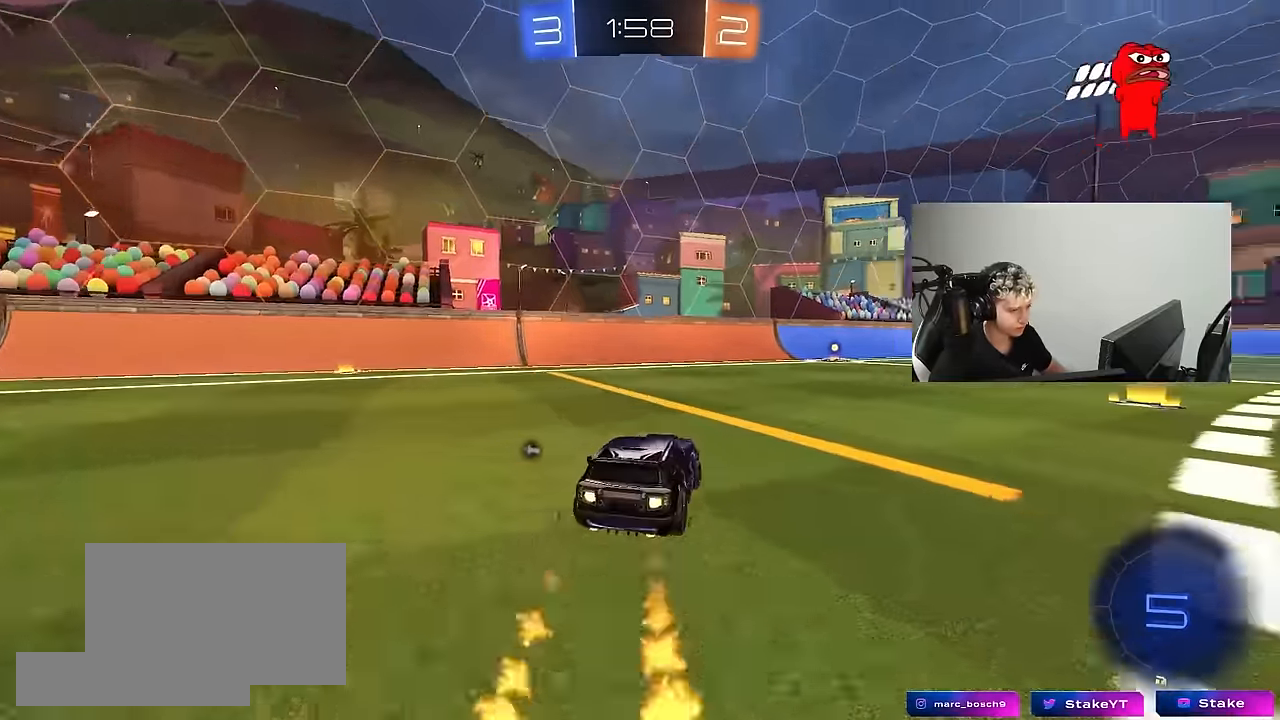
{"keys": ["a", "s", "shift"], "mouse": ["right"], "mouse_move": "still", "events": [[134, "mouse_right", "down"], [234, "mouse_right", "up"], [267, "a", "down"], [267, "d", "up"], [267, "mouse_left", "up"], [267, "shift", "down"], [367, "mouse_right", "down"], [417, "s", "down"], [417, "w", "up"]]}
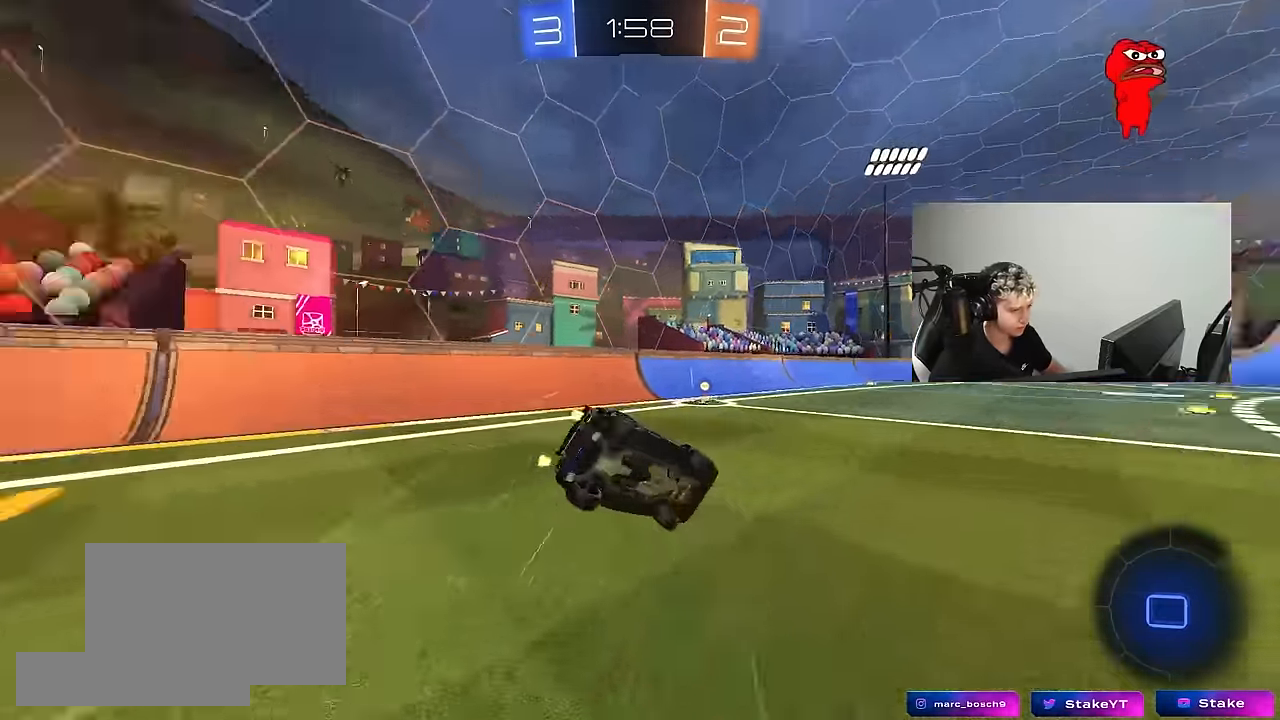
{"keys": ["a", "s", "shift"], "mouse": [], "mouse_move": "still", "events": [[17, "space", "down"], [67, "mouse_right", "up"], [200, "space", "up"], [250, "s", "up"], [383, "s", "down"]]}
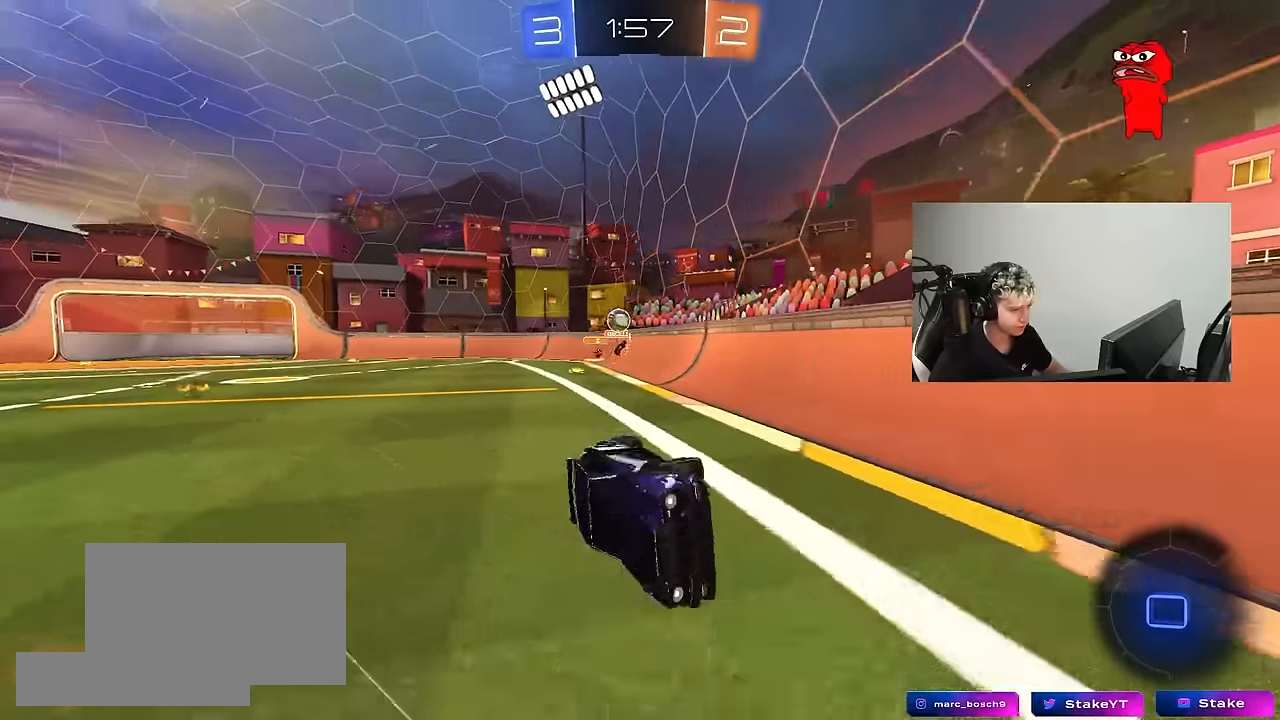
{"keys": ["d", "w"], "mouse": ["left"], "mouse_move": "still", "events": [[66, "shift", "up"], [116, "a", "up"], [116, "s", "up"], [300, "mouse_left", "down"], [300, "w", "down"], [500, "d", "down"]]}
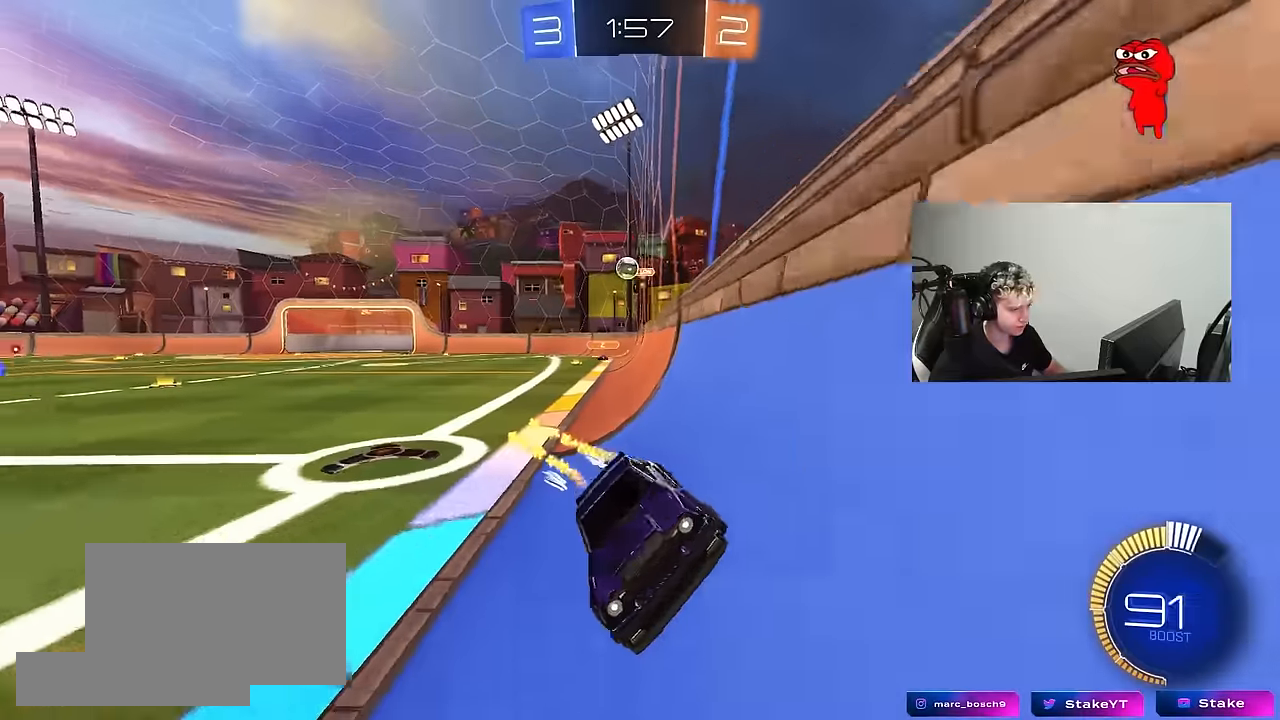
{"keys": ["w"], "mouse": [], "mouse_move": "still", "events": [[50, "mouse_left", "up"], [233, "d", "up"]]}
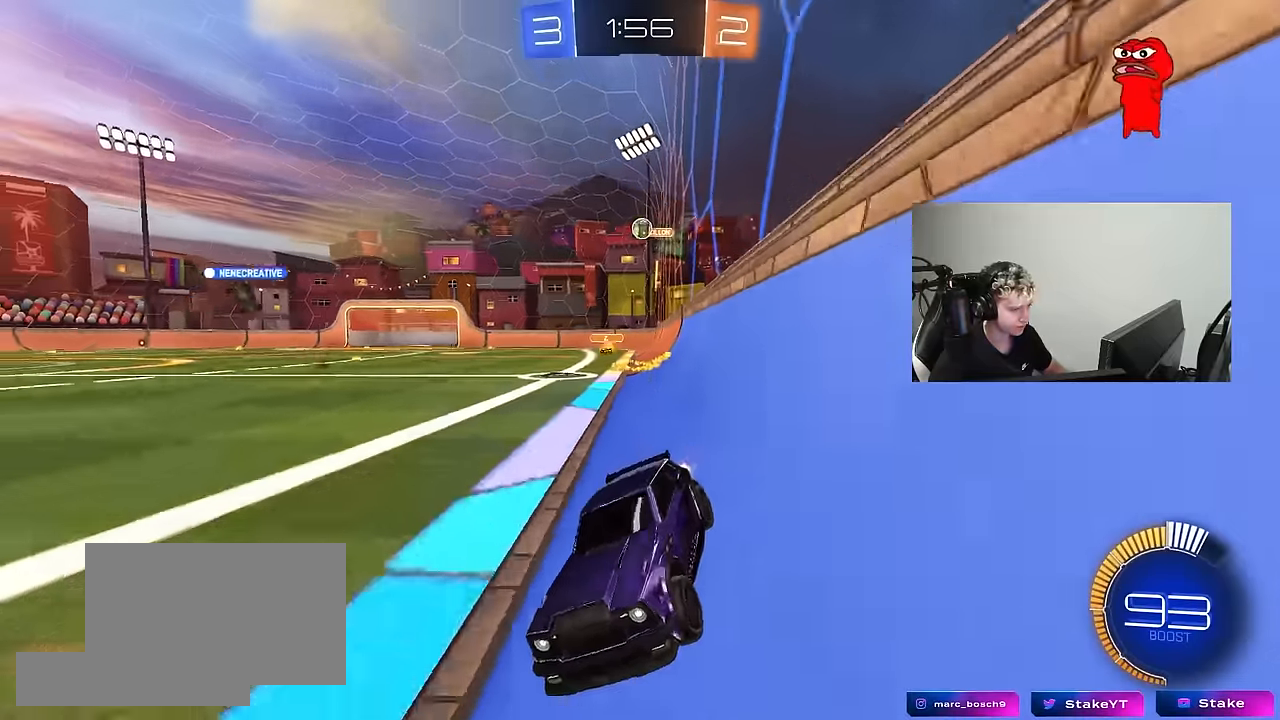
{"keys": ["d", "w"], "mouse": [], "mouse_move": "still", "events": [[150, "d", "down"], [200, "d", "up"], [483, "d", "down"]]}
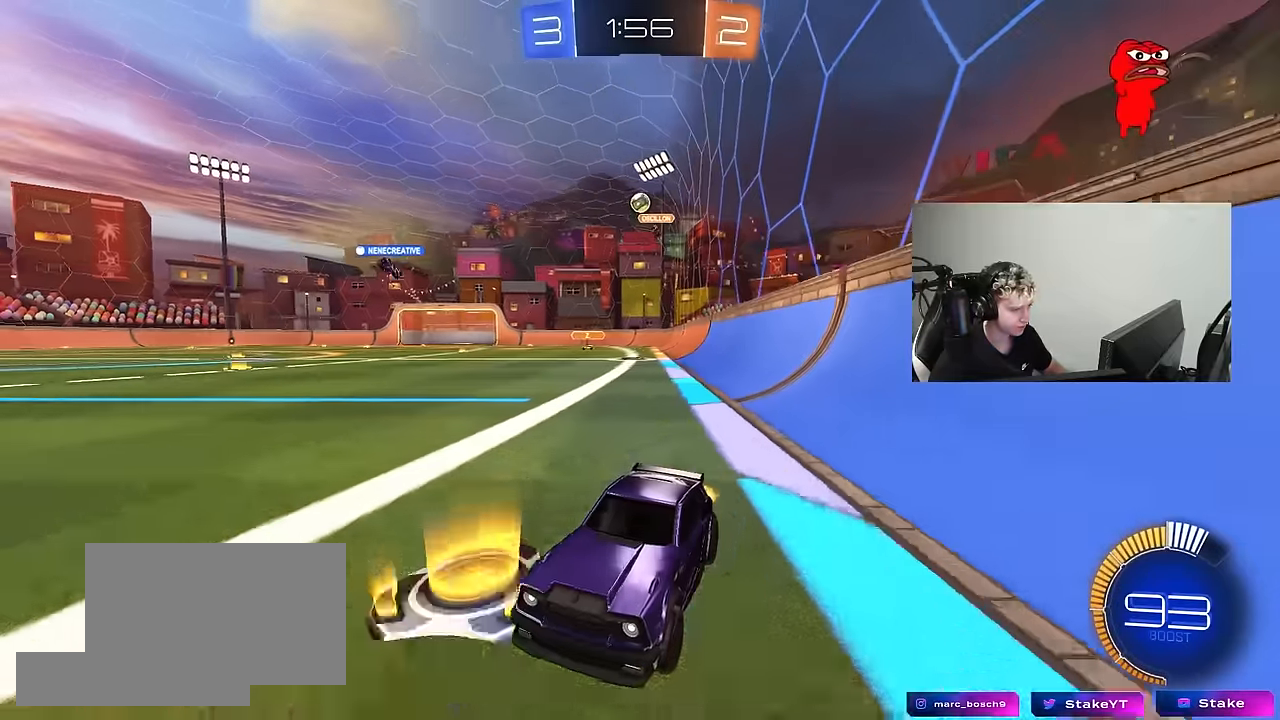
{"keys": ["w"], "mouse": [], "mouse_move": "still", "events": [[116, "d", "up"]]}
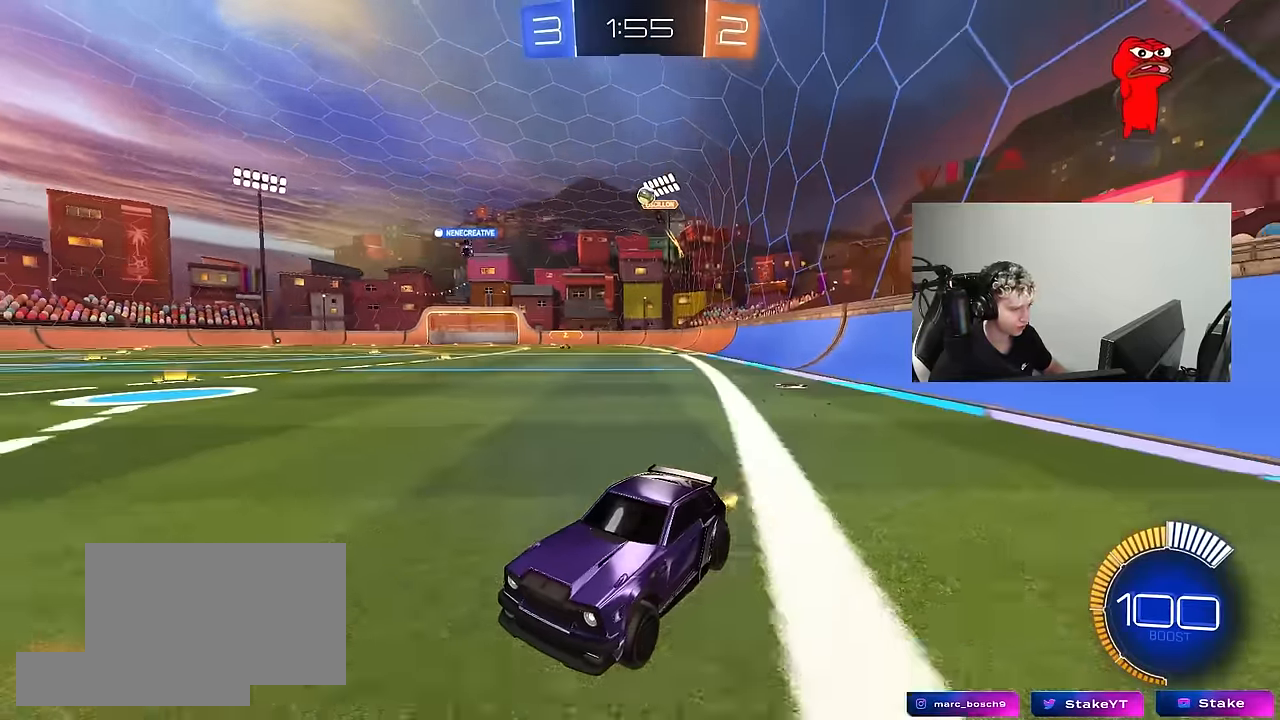
{"keys": [], "mouse": [], "mouse_move": "still", "events": [[183, "w", "up"], [233, "d", "down"], [266, "d", "up"]]}
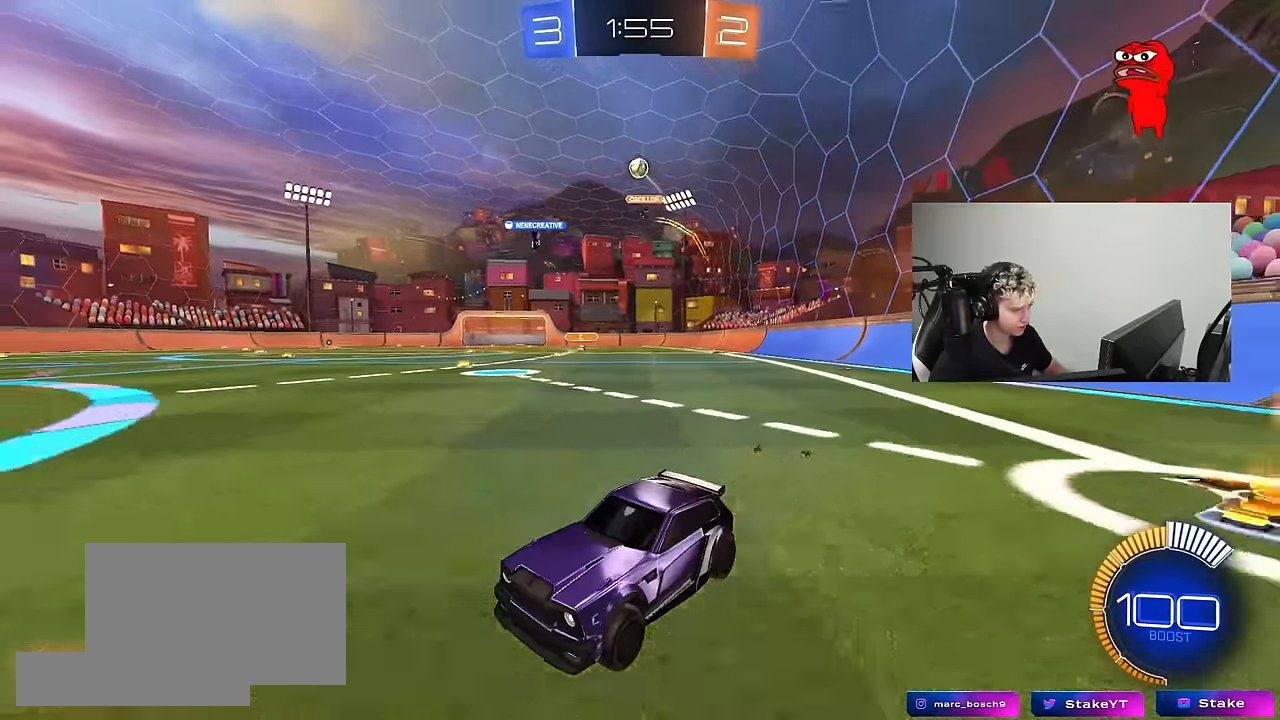
{"keys": ["w"], "mouse": [], "mouse_move": "still", "events": [[16, "a", "down"], [100, "w", "down"], [150, "a", "up"]]}
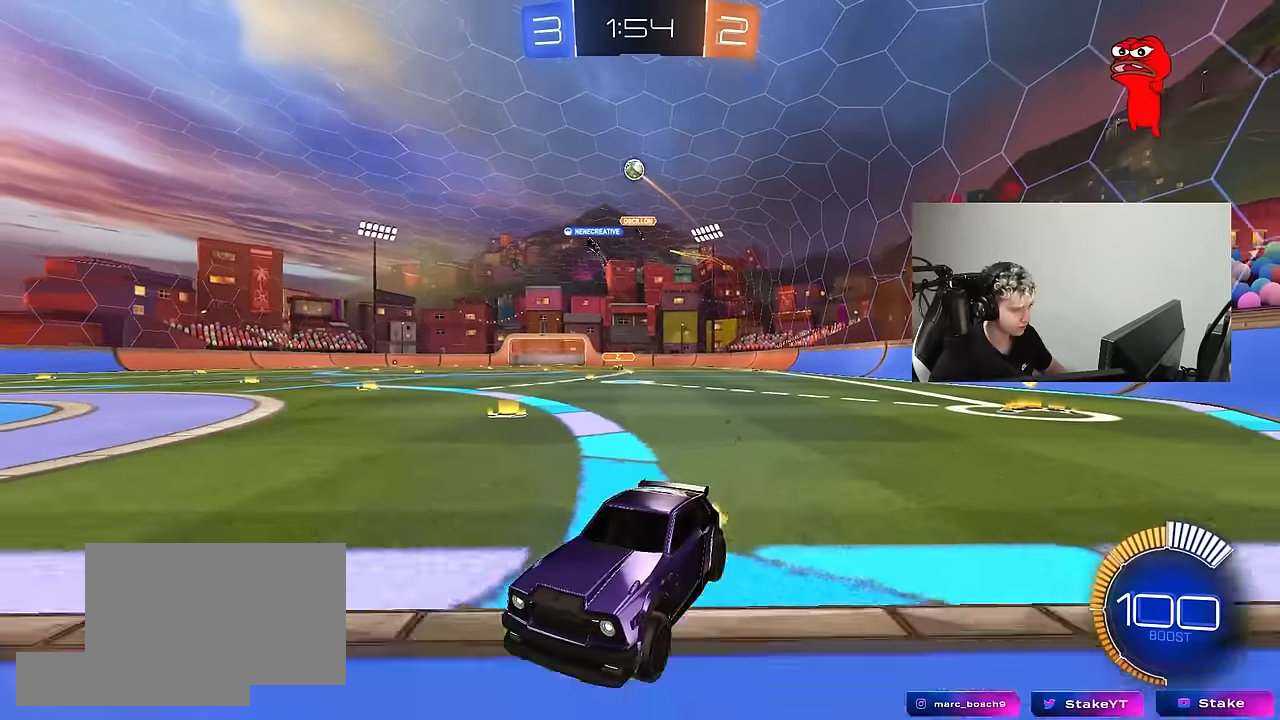
{"keys": ["w"], "mouse": ["left"], "mouse_move": "still", "events": [[117, "mouse_left", "down"], [267, "d", "down"], [400, "d", "up"]]}
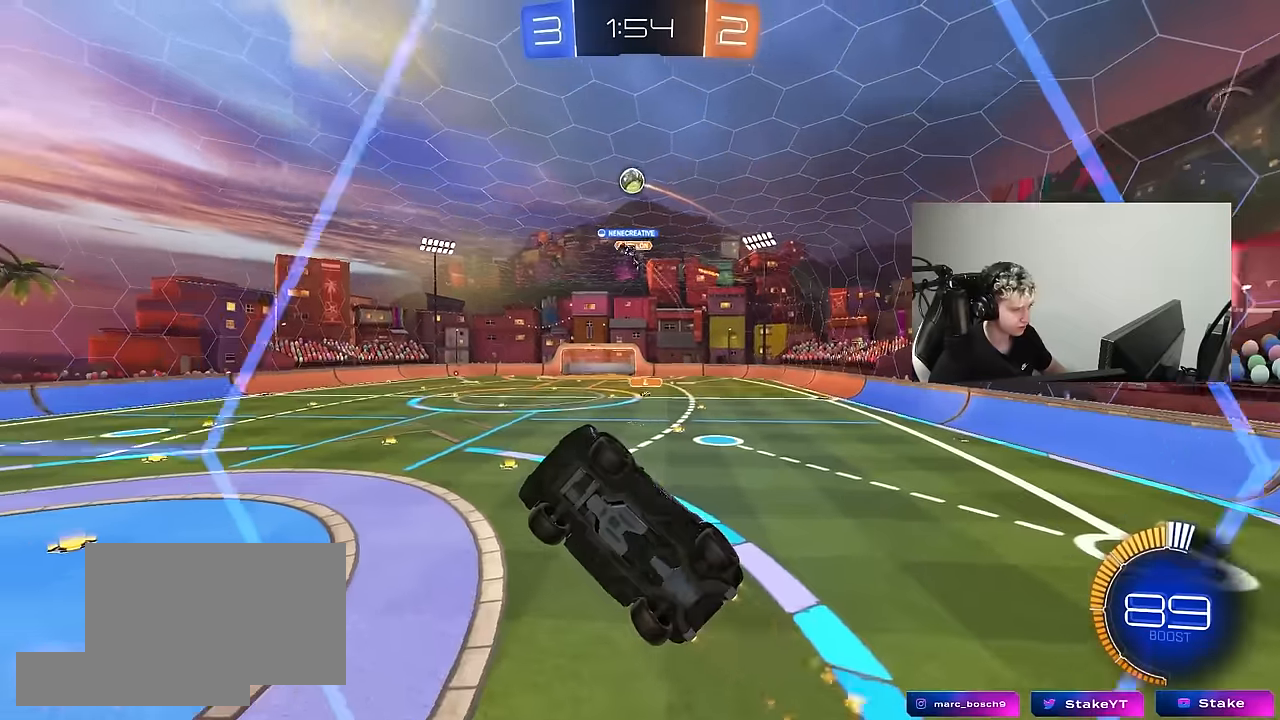
{"keys": ["d", "w"], "mouse": [], "mouse_move": "still", "events": [[50, "d", "down"], [84, "mouse_left", "up"], [184, "d", "up"], [417, "d", "down"]]}
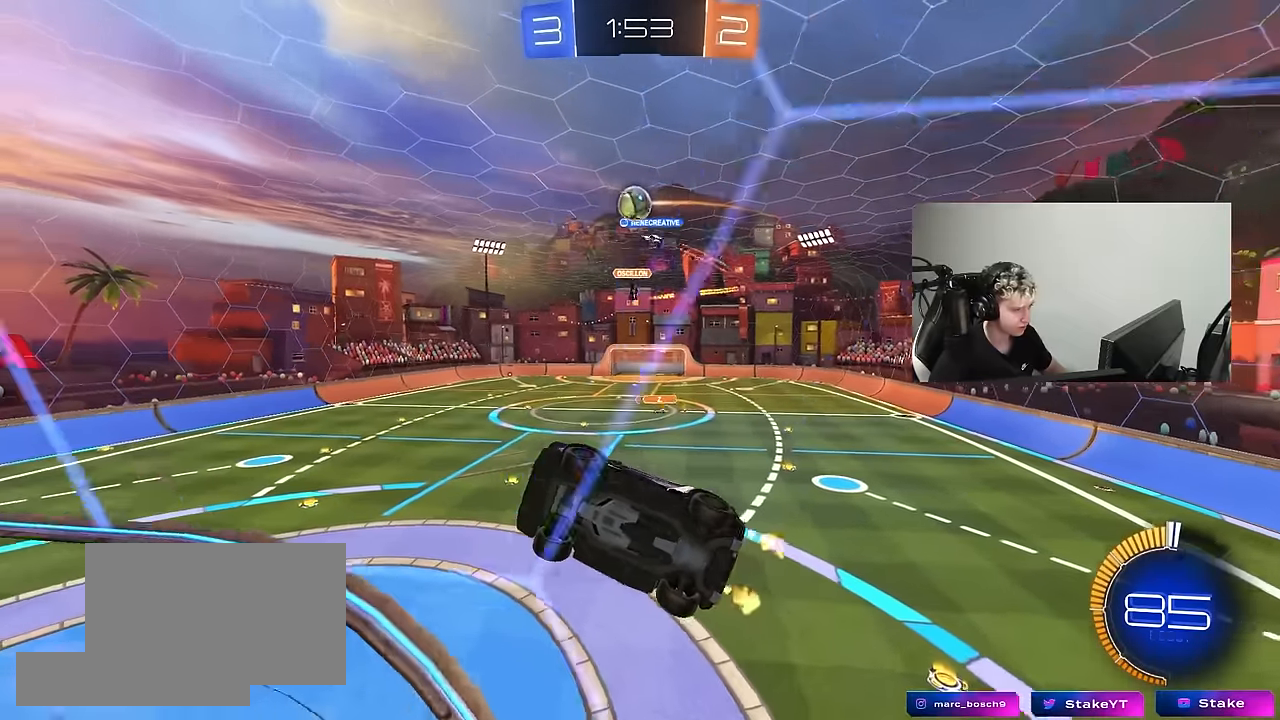
{"keys": ["a", "w"], "mouse": ["left"], "mouse_move": "down", "events": [[17, "d", "up"], [150, "d", "down"], [150, "mouse_left", "down"], [284, "d", "up"], [334, "a", "down"], [334, "mouse_left", "up"], [384, "mouse_left", "down"]]}
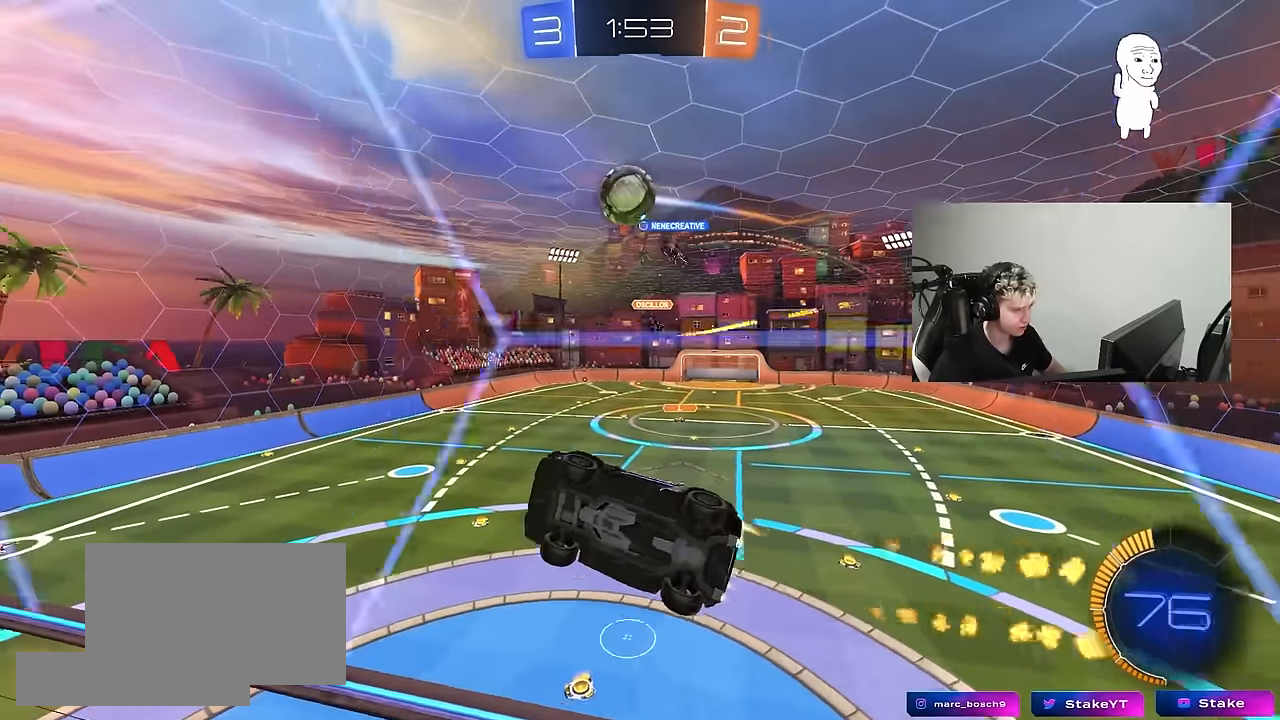
{"keys": ["d", "w"], "mouse": ["left"], "mouse_move": "still", "events": [[34, "a", "up"], [267, "d", "down"], [350, "d", "up"], [450, "d", "down"]]}
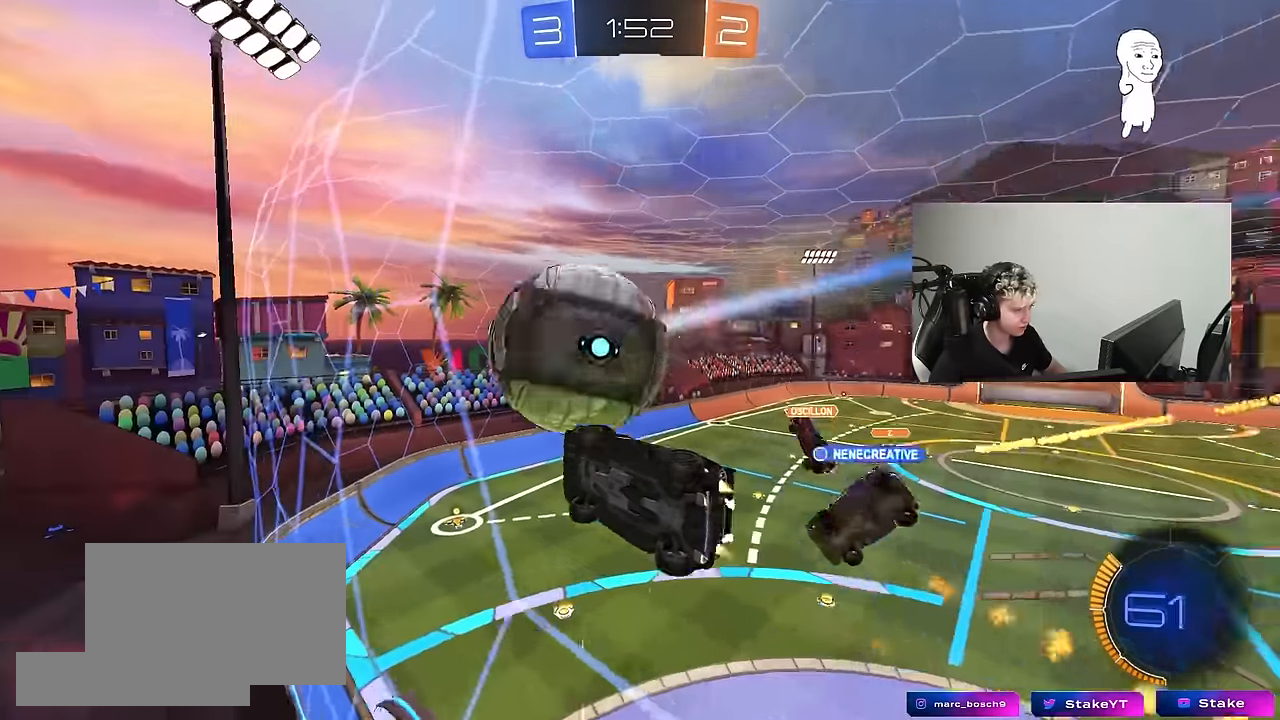
{"keys": ["w"], "mouse": [], "mouse_move": "still", "events": [[134, "mouse_left", "up"], [317, "shift", "down"], [417, "d", "up"], [417, "shift", "up"]]}
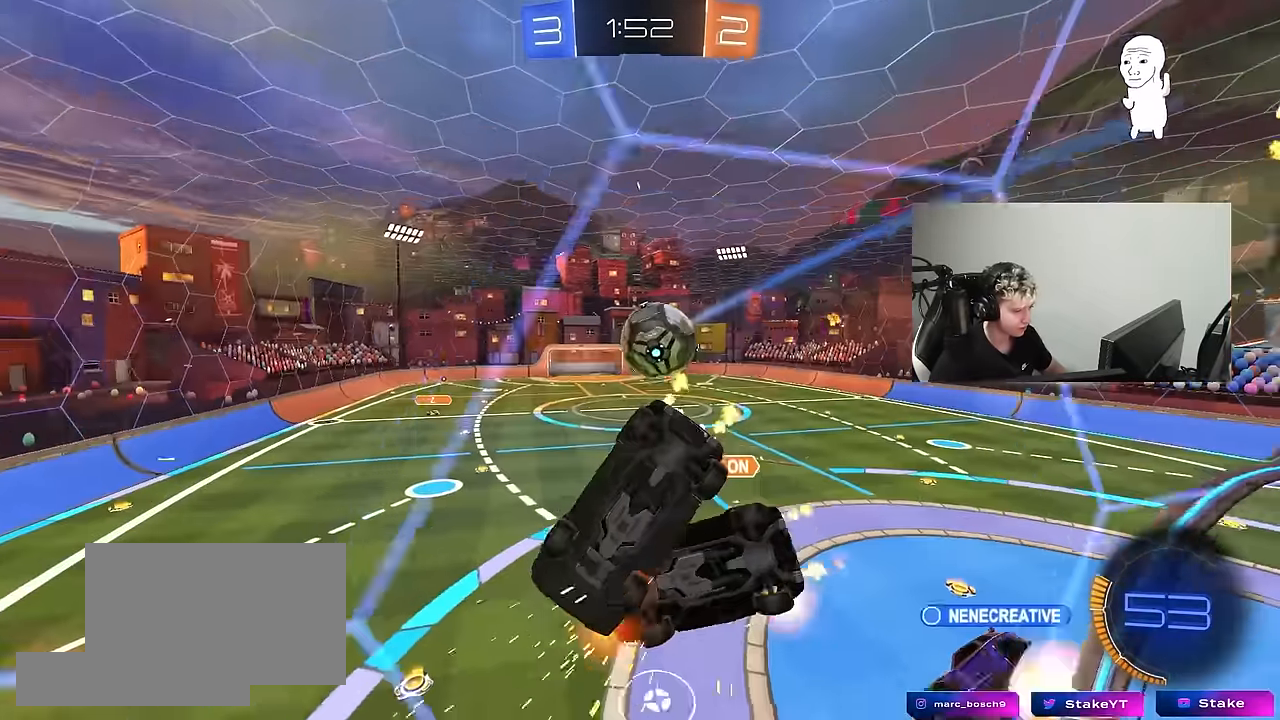
{"keys": ["a", "d", "s"], "mouse": [], "mouse_move": "still", "events": [[17, "mouse_left", "down"], [150, "a", "down"], [334, "mouse_left", "up"], [384, "a", "up"], [434, "d", "down"], [434, "s", "down"], [434, "w", "up"], [484, "a", "down"]]}
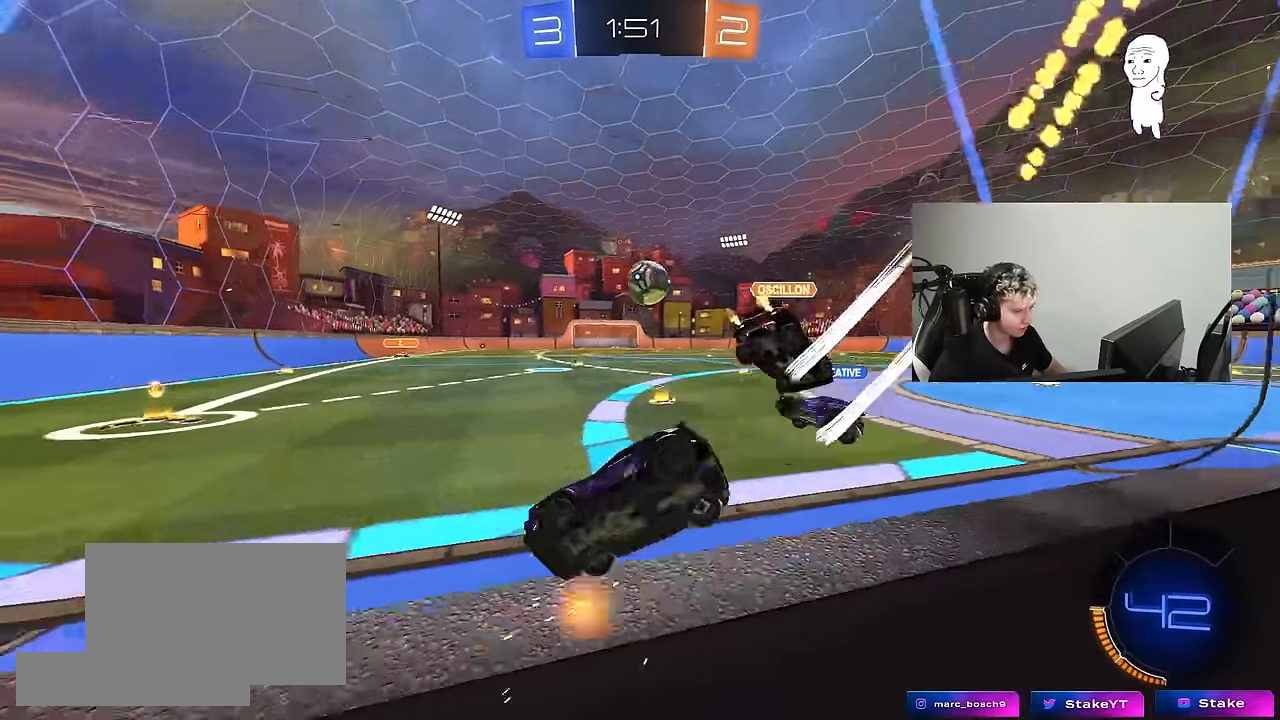
{"keys": ["d", "w"], "mouse": [], "mouse_move": "still", "events": [[17, "d", "up"], [267, "s", "up"], [317, "shift", "down"], [400, "a", "up"], [400, "d", "down"], [400, "shift", "up"], [400, "w", "down"]]}
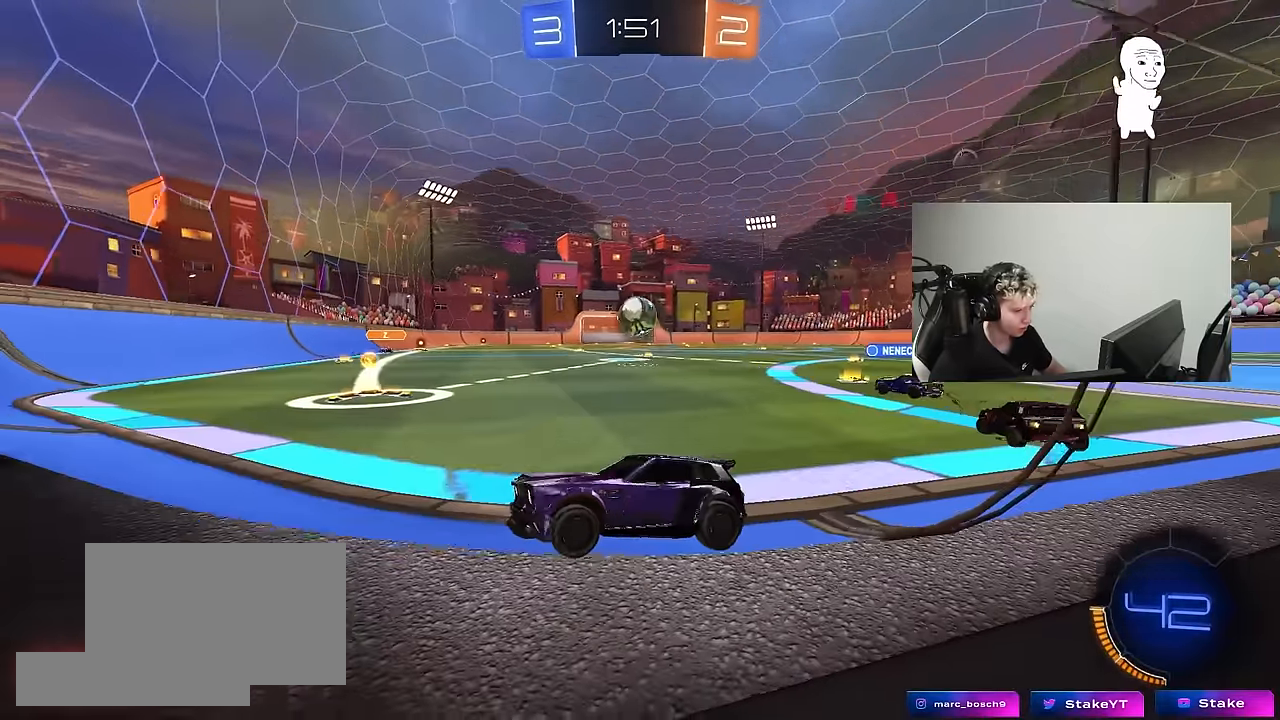
{"keys": ["d", "w"], "mouse": ["left"], "mouse_move": "still", "events": [[50, "mouse_left", "down"], [50, "shift", "down"], [84, "shift", "up"], [184, "shift", "down"], [267, "shift", "up"]]}
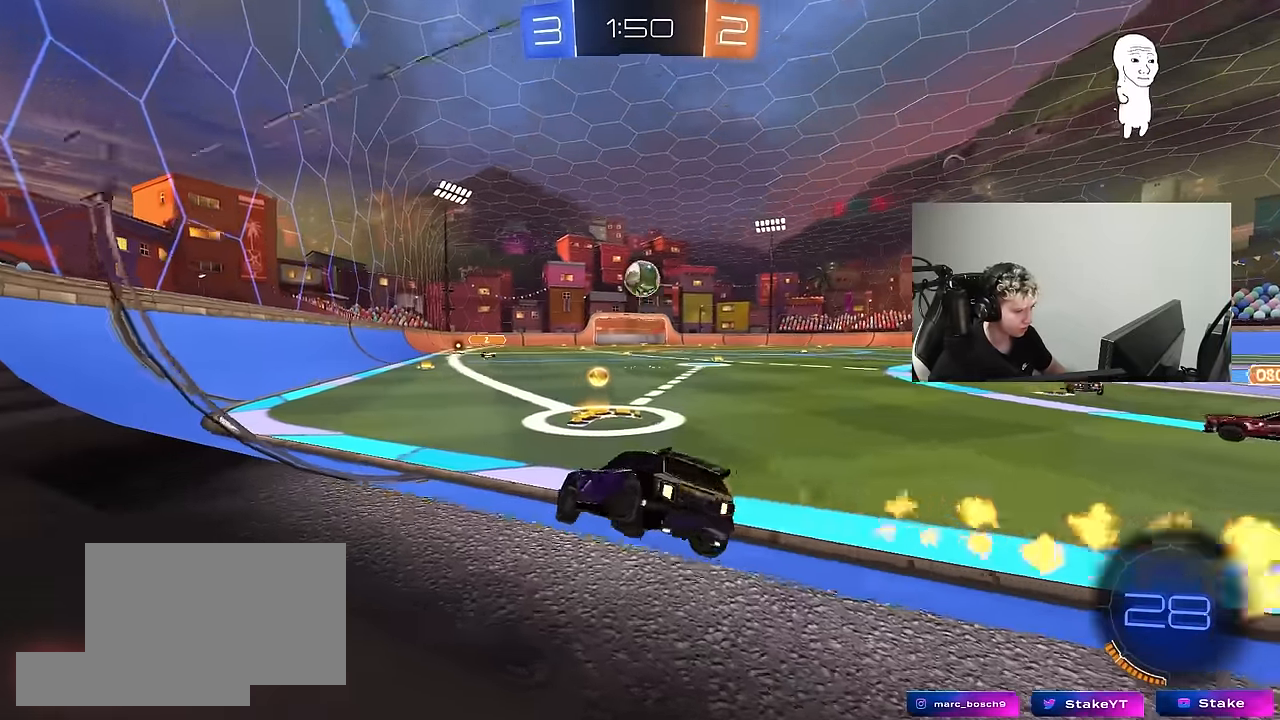
{"keys": ["a", "w"], "mouse": ["left"], "mouse_move": "still", "events": [[17, "mouse_left", "up"], [17, "shift", "down"], [100, "shift", "up"], [250, "a", "down"], [250, "d", "up"], [284, "mouse_left", "down"]]}
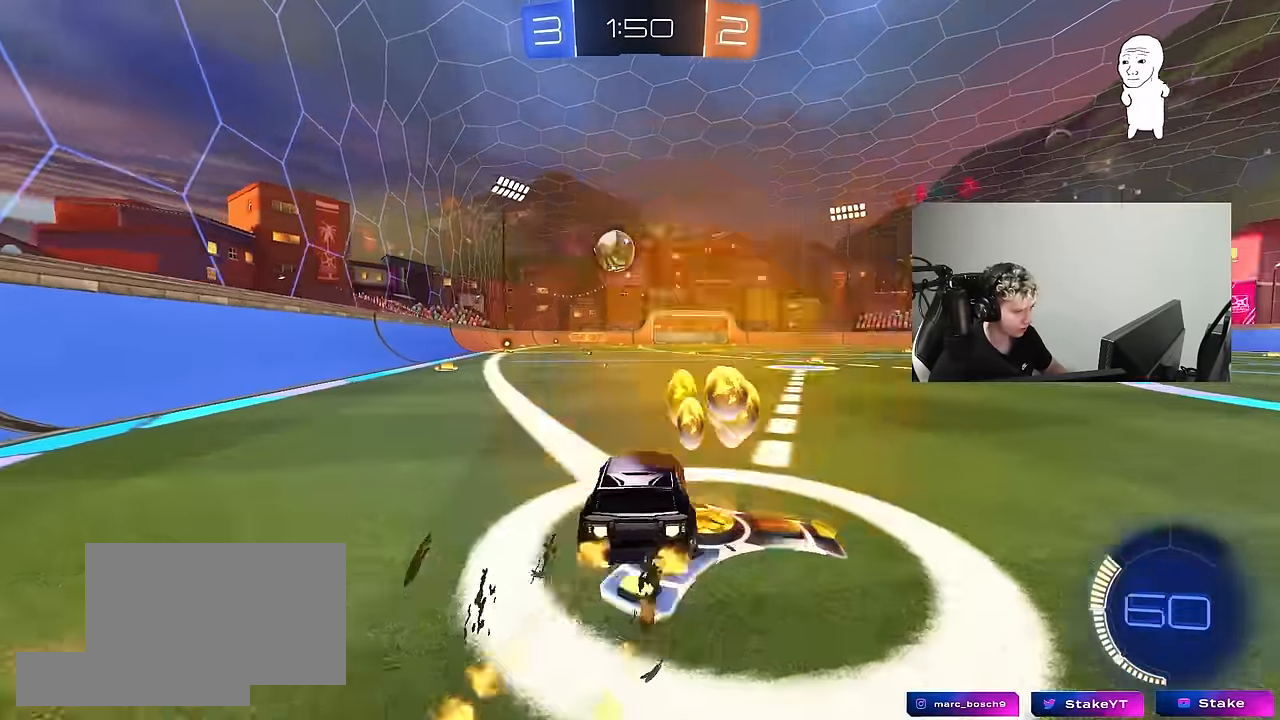
{"keys": ["w"], "mouse": ["left"], "mouse_move": "still", "events": [[267, "a", "up"]]}
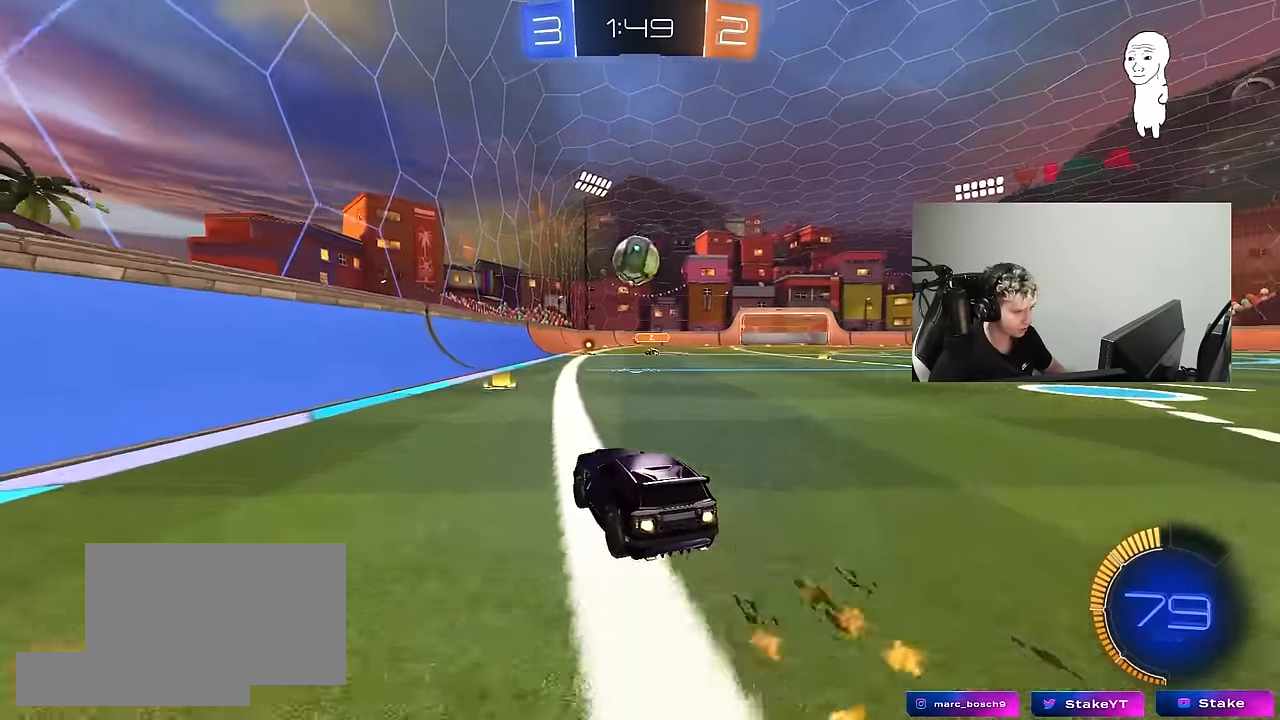
{"keys": ["w"], "mouse": [], "mouse_move": "still", "events": [[184, "a", "down"], [184, "mouse_left", "up"], [267, "a", "up"], [317, "d", "down"], [467, "d", "up"]]}
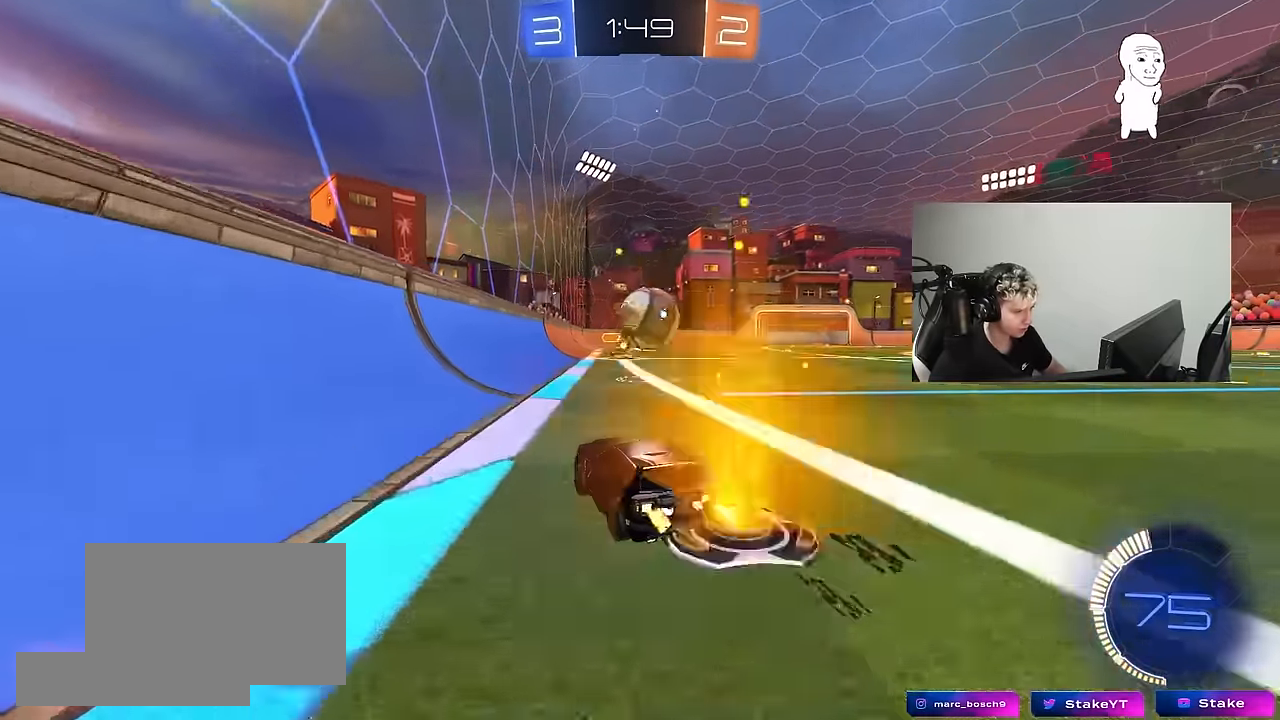
{"keys": ["a", "shift", "w"], "mouse": [], "mouse_move": "still", "events": [[100, "d", "down"], [200, "d", "up"], [434, "a", "down"], [434, "shift", "down"]]}
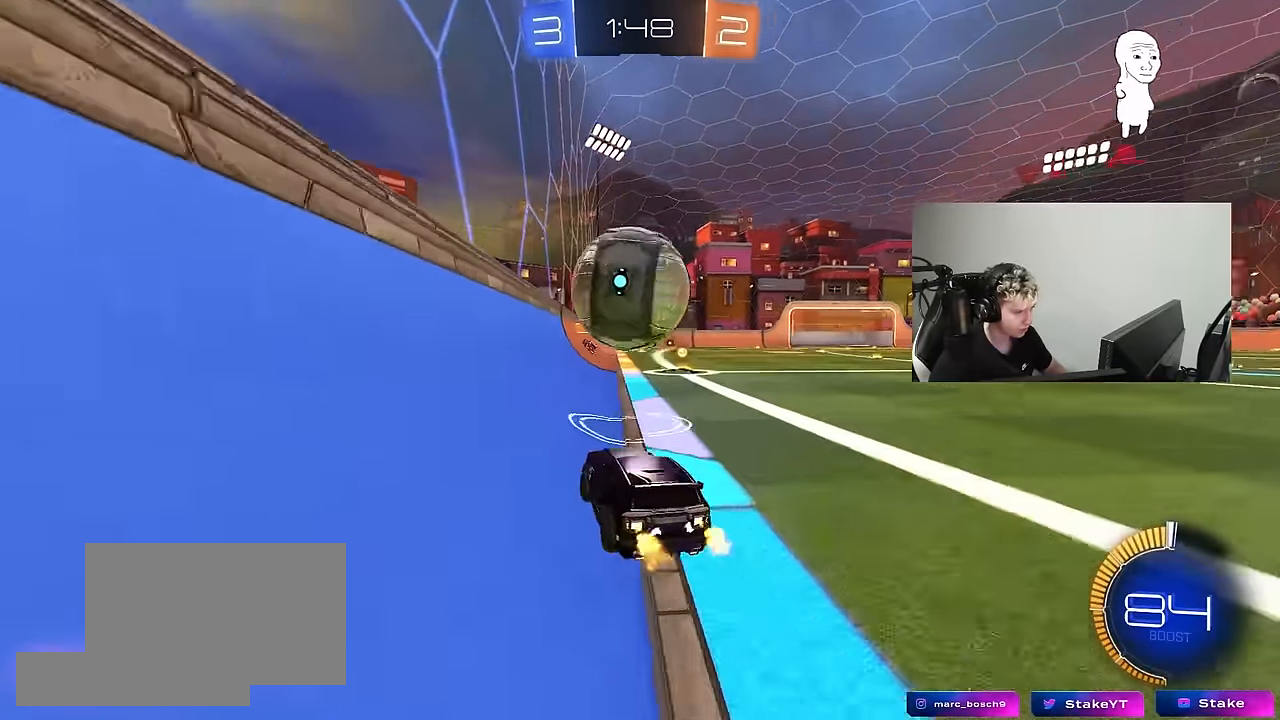
{"keys": ["w"], "mouse": ["left"], "mouse_move": "still", "events": [[34, "mouse_left", "down"], [67, "shift", "up"], [217, "mouse_left", "up"], [267, "a", "up"], [267, "d", "down"], [400, "mouse_left", "down"], [450, "d", "up"]]}
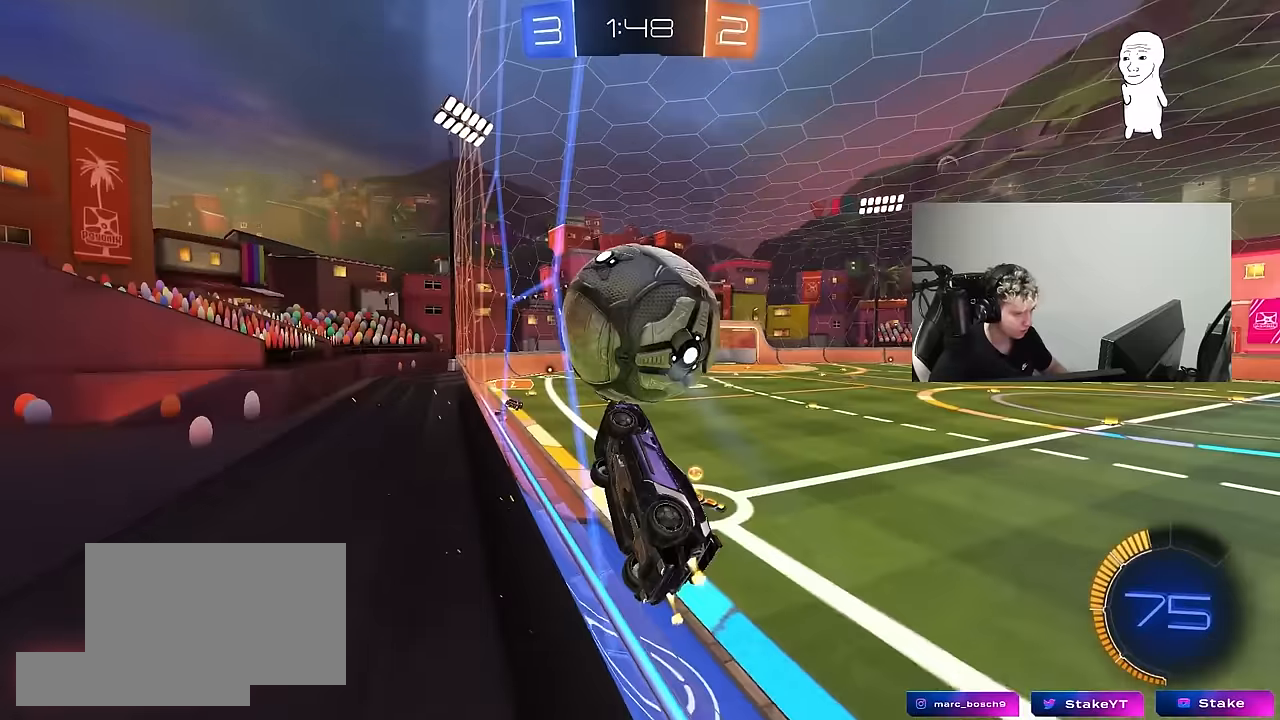
{"keys": ["w"], "mouse": ["left"], "mouse_move": "still", "events": [[50, "d", "down"], [283, "d", "up"]]}
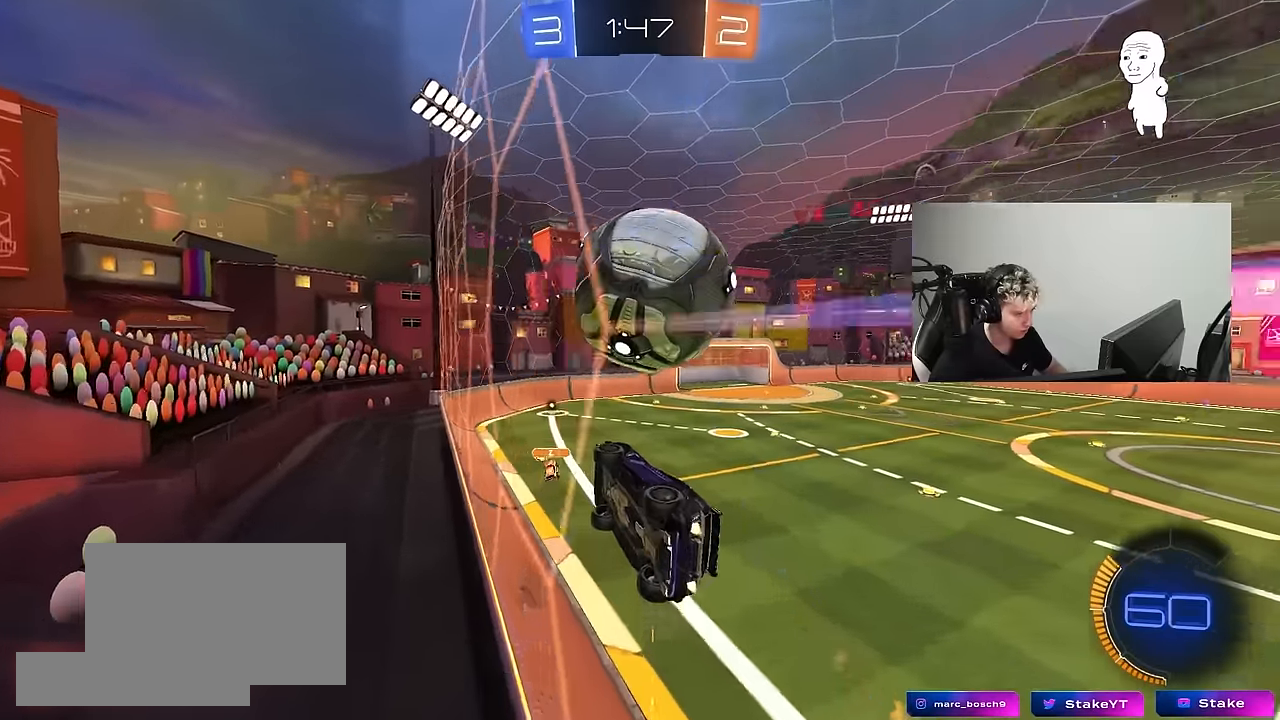
{"keys": ["a", "w"], "mouse": [], "mouse_move": "still", "events": [[50, "mouse_left", "up"], [250, "a", "down"]]}
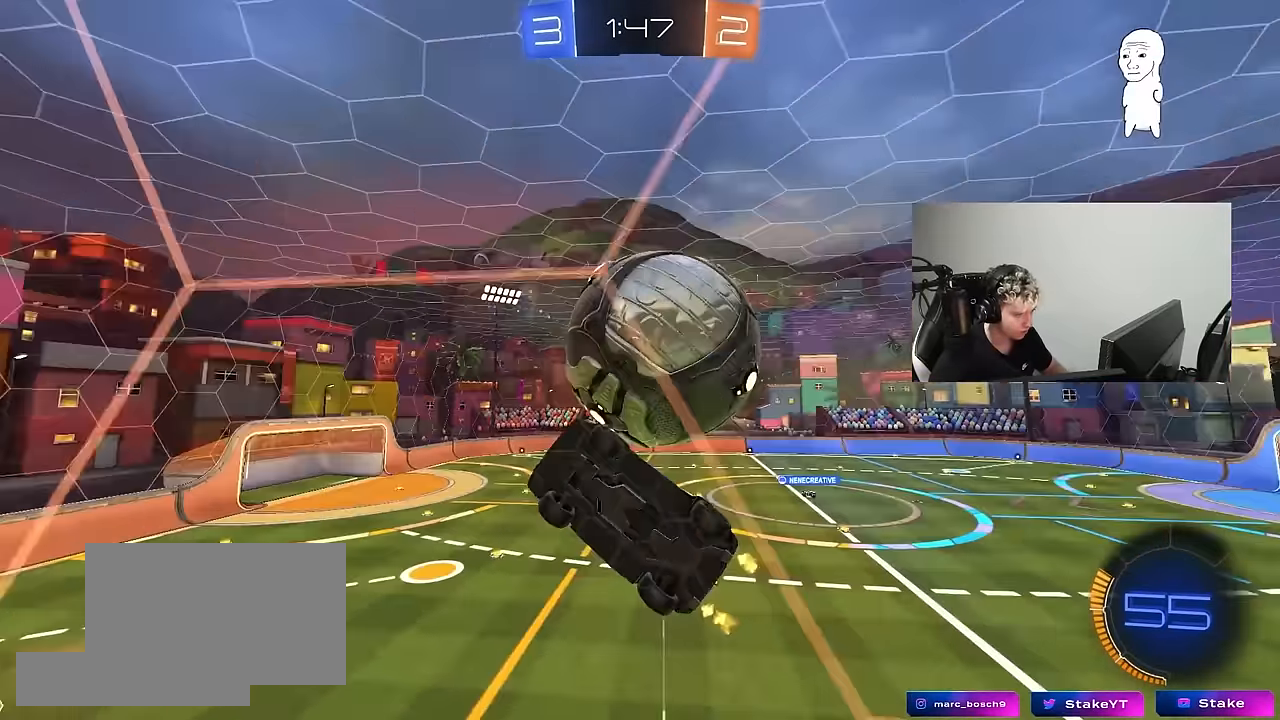
{"keys": ["s"], "mouse": ["right"], "mouse_move": "down", "events": [[33, "d", "down"], [67, "a", "up"], [300, "d", "up"], [350, "a", "down"], [350, "s", "down"], [350, "w", "up"], [400, "mouse_right", "down"], [450, "a", "up"]]}
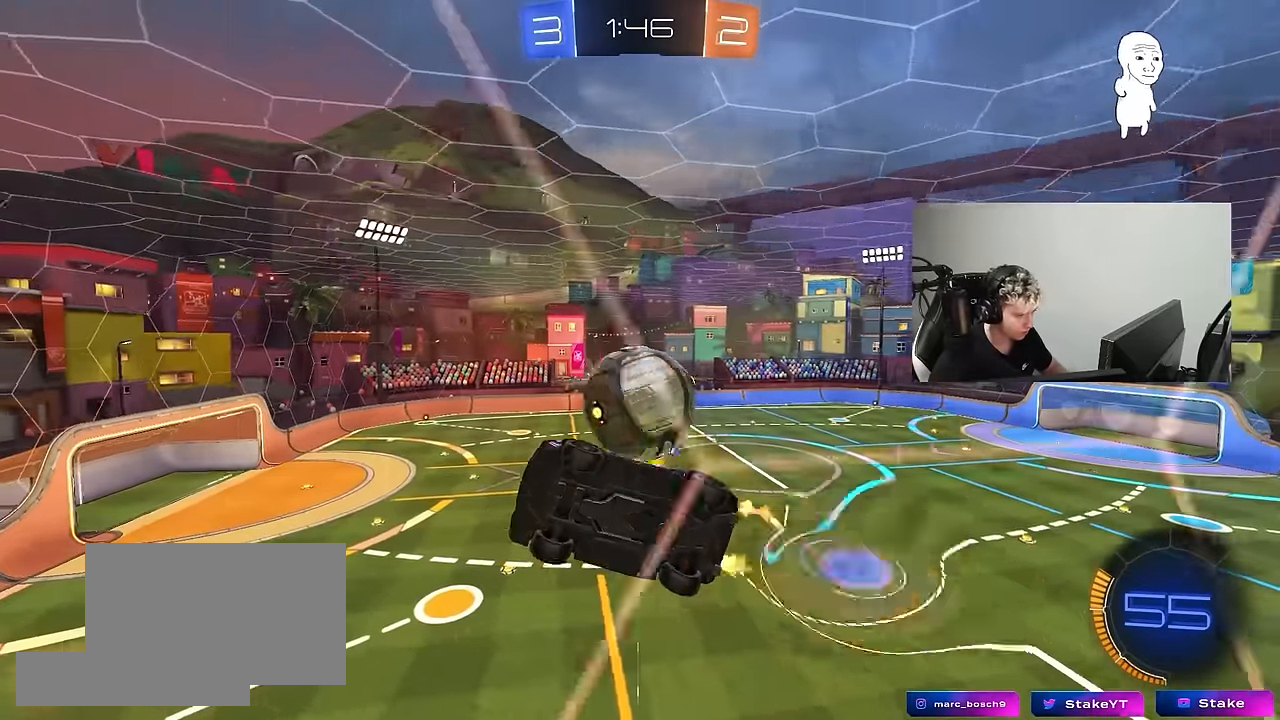
{"keys": ["a", "shift"], "mouse": ["left"], "mouse_move": "down-left", "events": [[33, "d", "down"], [283, "mouse_right", "up"], [317, "a", "down"], [317, "mouse_left", "down"], [317, "shift", "down"], [367, "d", "up"], [367, "s", "up"]]}
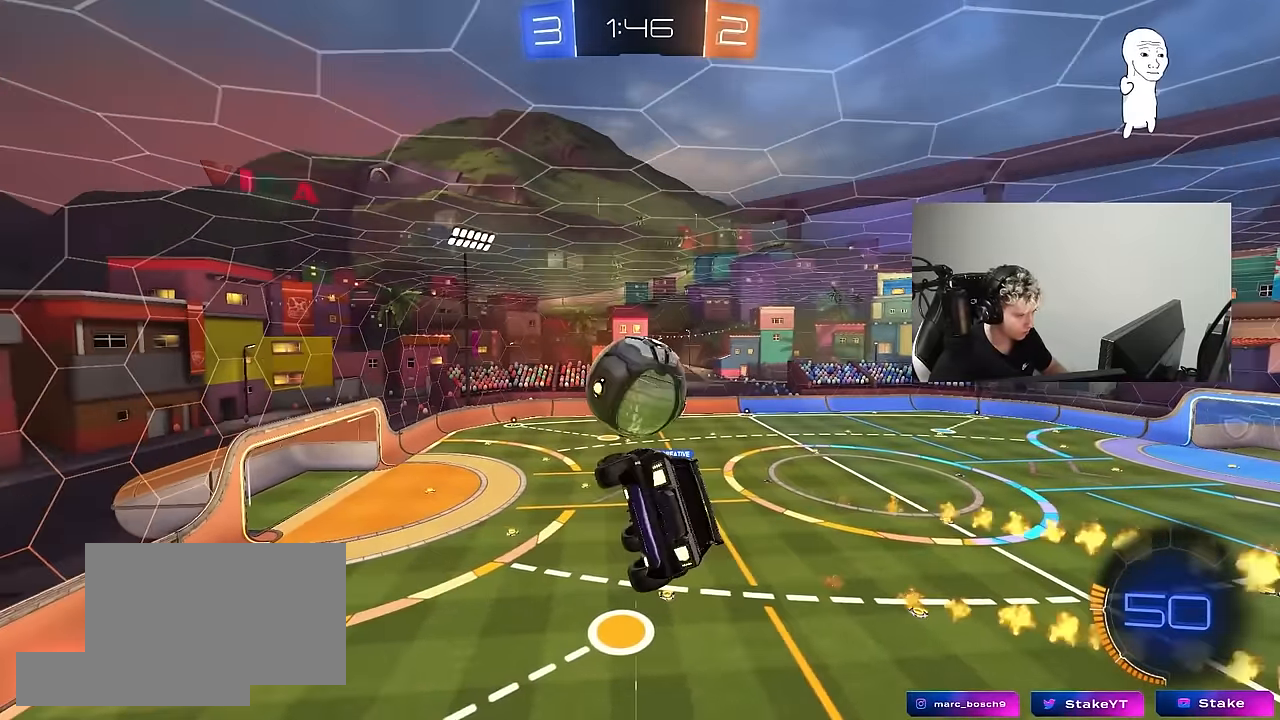
{"keys": [], "mouse": ["left"], "mouse_move": "still", "events": [[17, "w", "down"], [100, "w", "up"], [200, "s", "down"], [250, "mouse_left", "up"], [283, "shift", "up"], [333, "mouse_left", "down"], [433, "s", "up"], [483, "a", "up"]]}
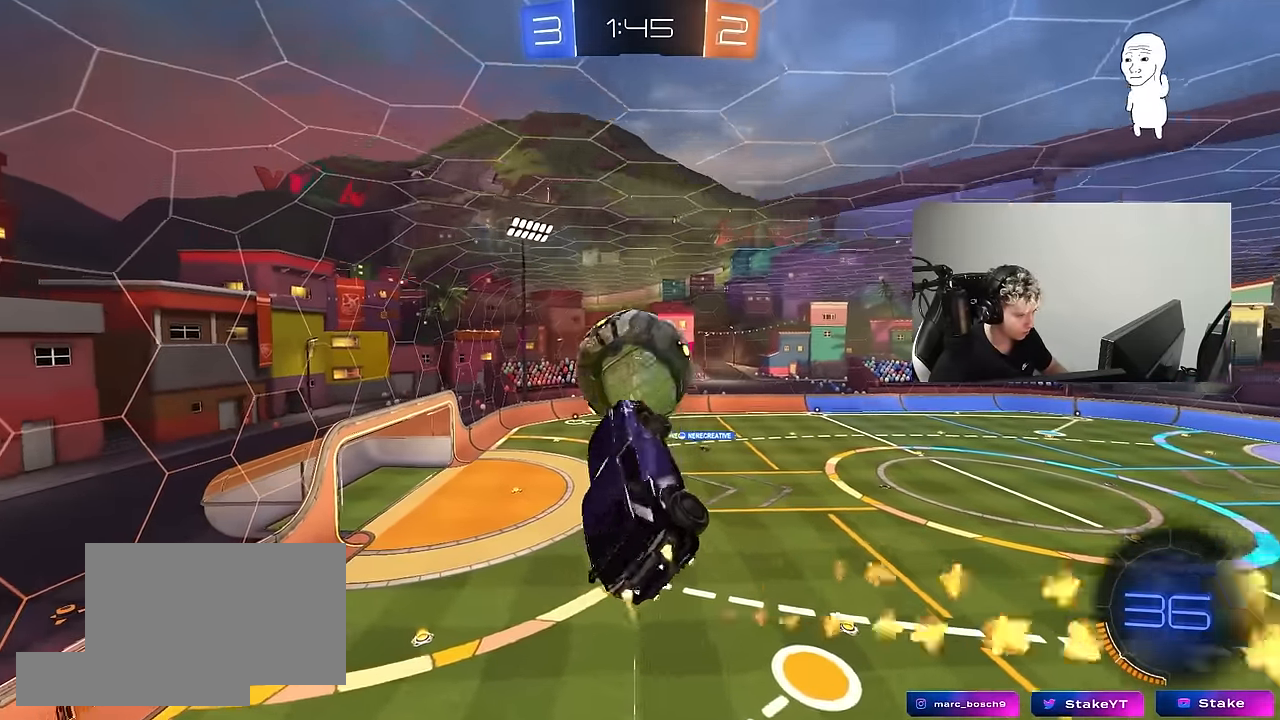
{"keys": ["d", "s", "shift"], "mouse": ["left"], "mouse_move": "still", "events": [[67, "w", "down"], [267, "mouse_right", "down"], [300, "d", "down"], [350, "shift", "down"], [350, "w", "up"], [400, "s", "down"], [450, "mouse_right", "up"]]}